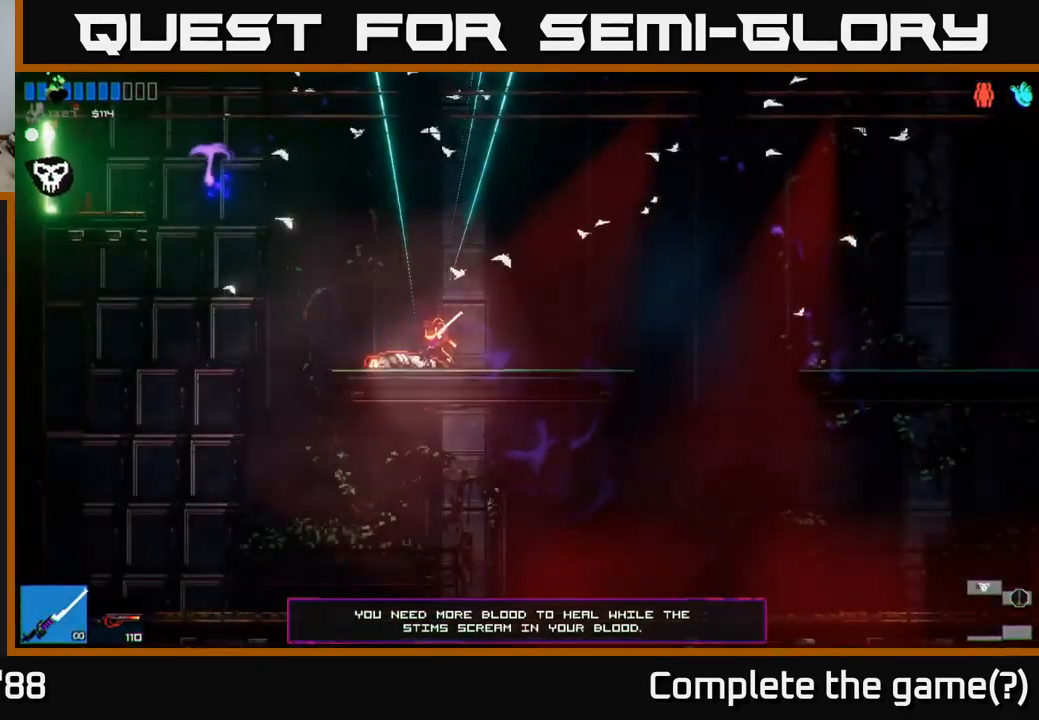
Gameplay with a controller (Xbox layout); each line is a JSON object with the inputs held at the frame after it. "events" lists button and stick changes between this image and that frame as [ms after this image, input, new state], when the widget could be followed in between.
{"buttons": [], "left_stick": "center", "right_stick": "center", "events": [[200, "right_stick", "center"]]}
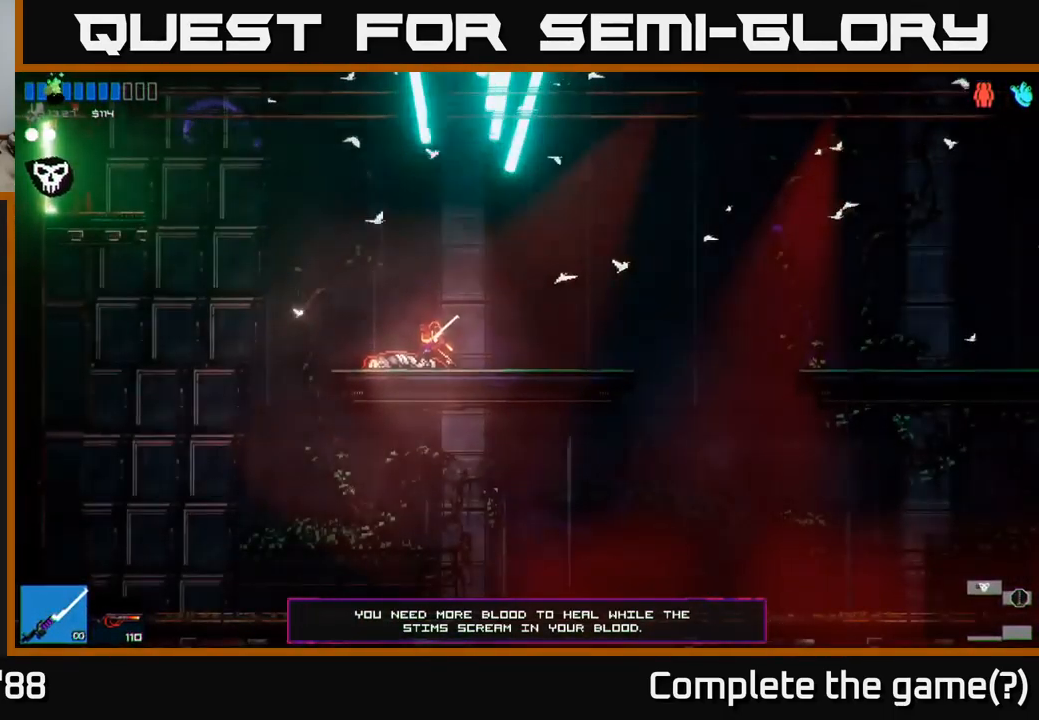
{"buttons": [], "left_stick": "center", "right_stick": "center", "events": []}
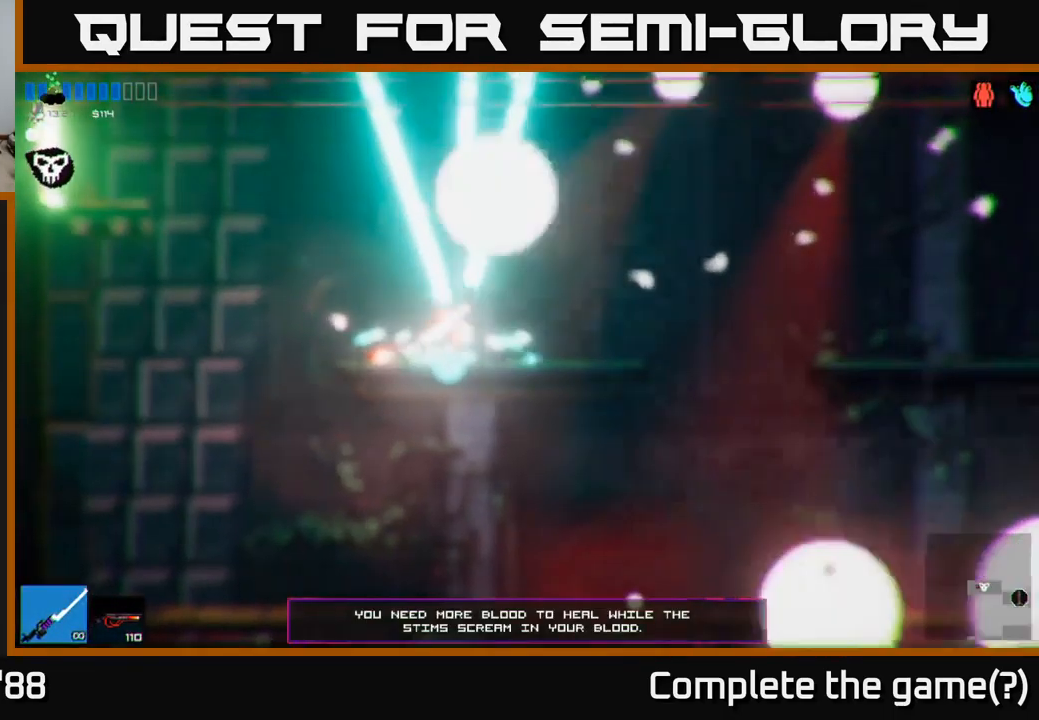
{"buttons": [], "left_stick": "center", "right_stick": "center", "events": []}
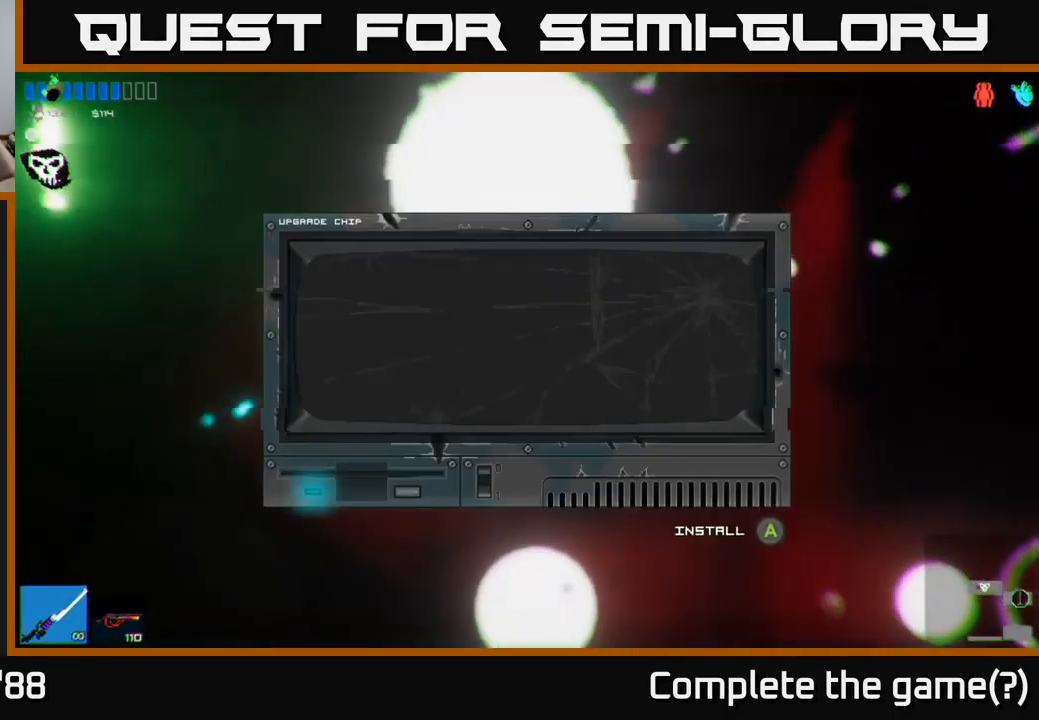
{"buttons": [], "left_stick": "center", "right_stick": "center", "events": []}
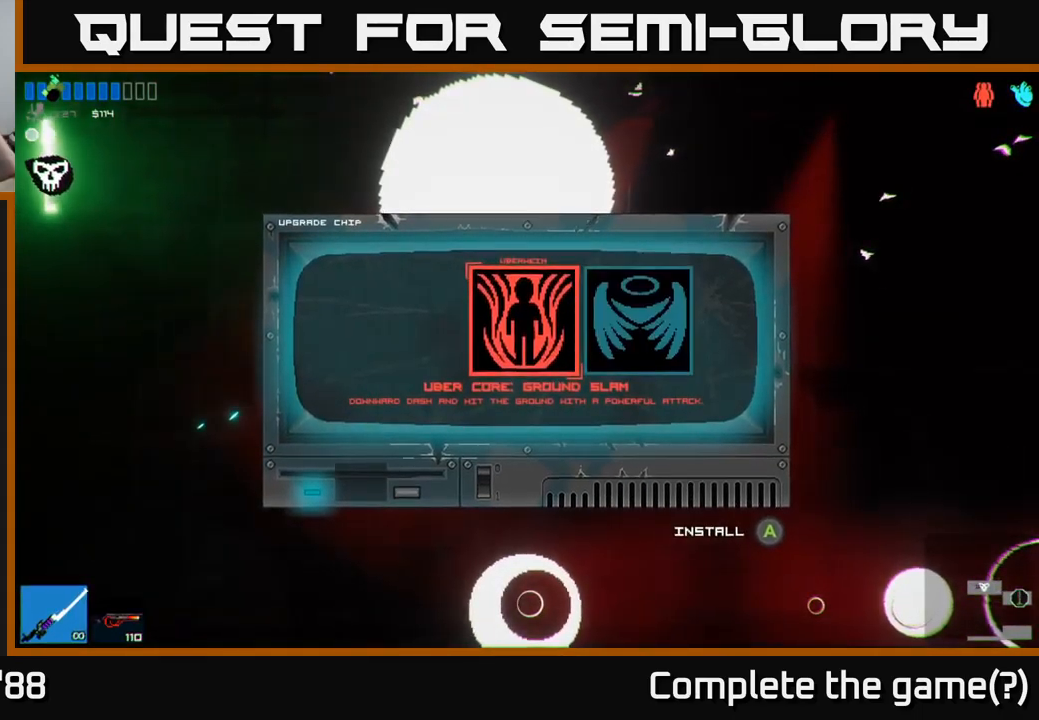
{"buttons": [], "left_stick": "center", "right_stick": "center", "events": []}
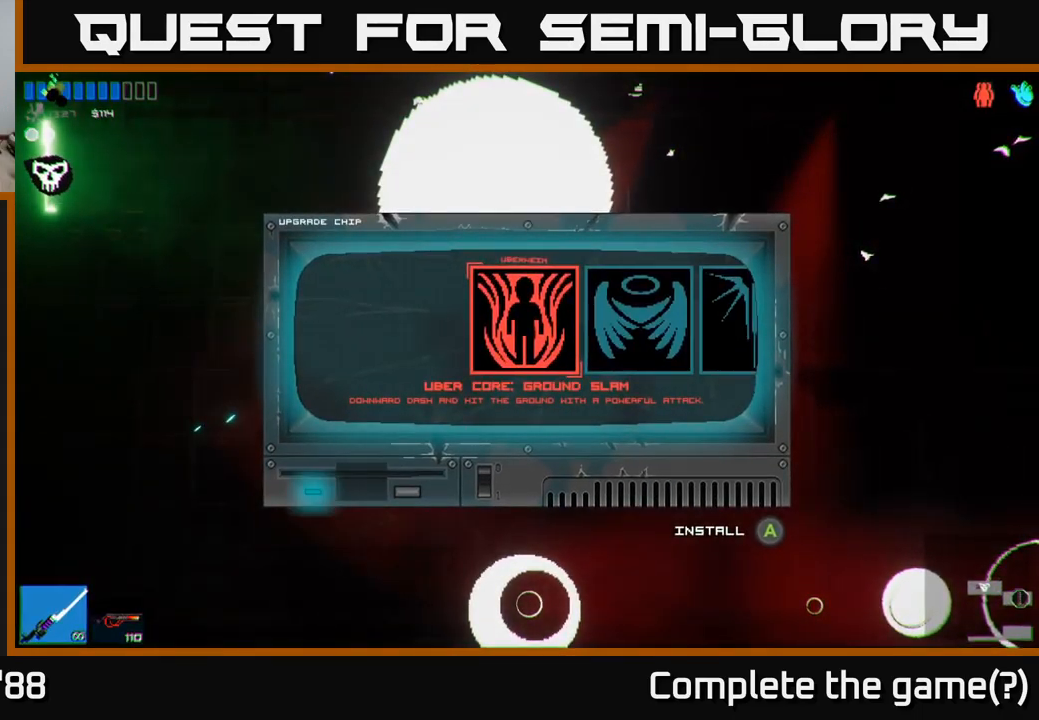
{"buttons": [], "left_stick": "center", "right_stick": "center", "events": []}
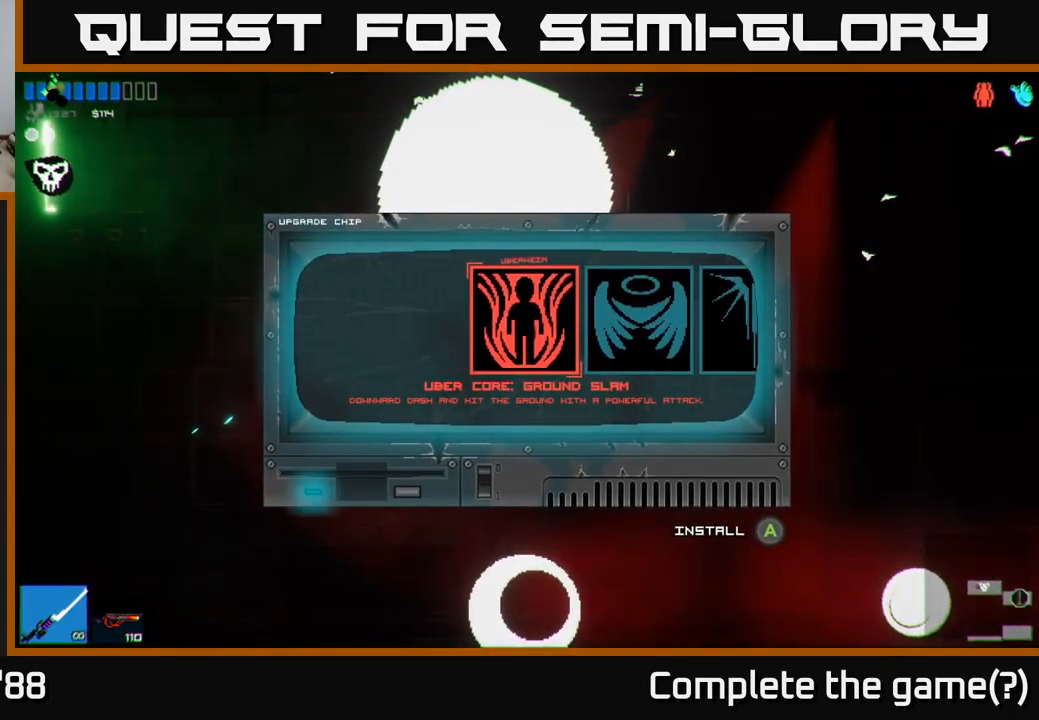
{"buttons": [], "left_stick": "center", "right_stick": "center", "events": [[134, "left_stick", "right"], [300, "left_stick", "center"]]}
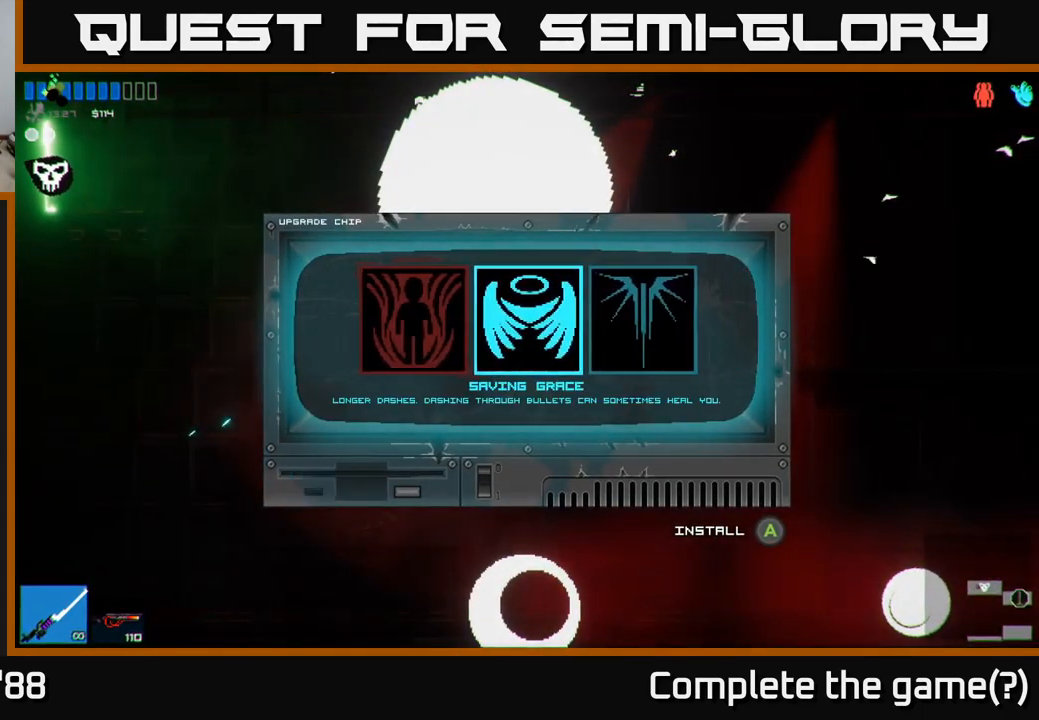
{"buttons": [], "left_stick": "center", "right_stick": "center", "events": [[234, "left_stick", "right"], [400, "left_stick", "center"]]}
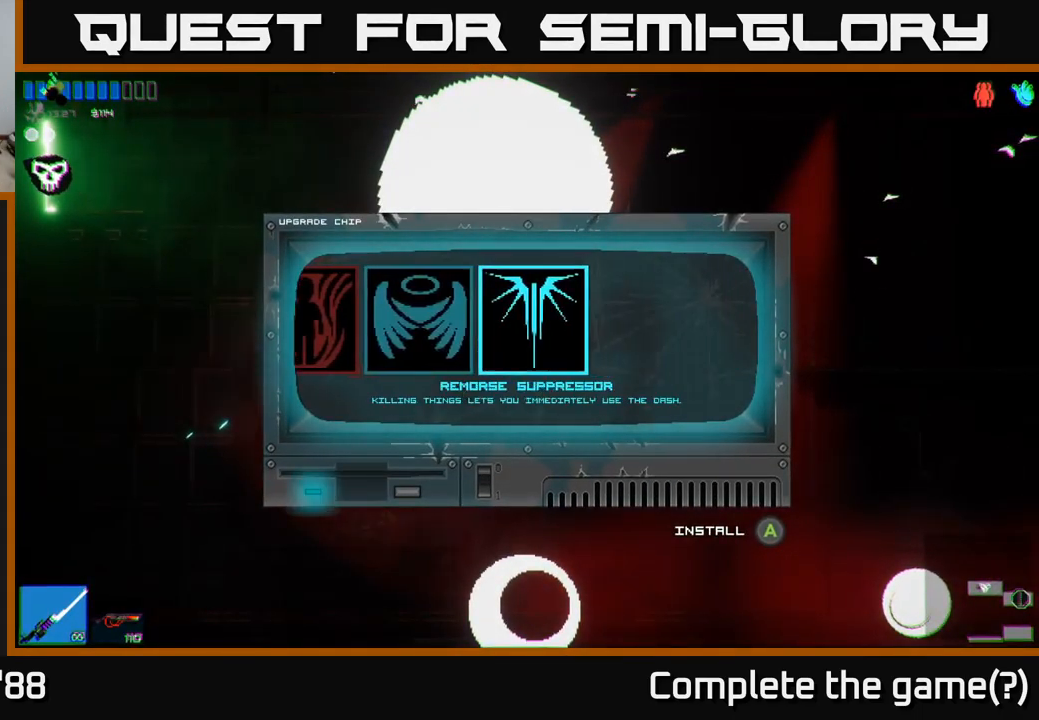
{"buttons": [], "left_stick": "center", "right_stick": "center", "events": [[300, "left_stick", "left"], [467, "left_stick", "center"]]}
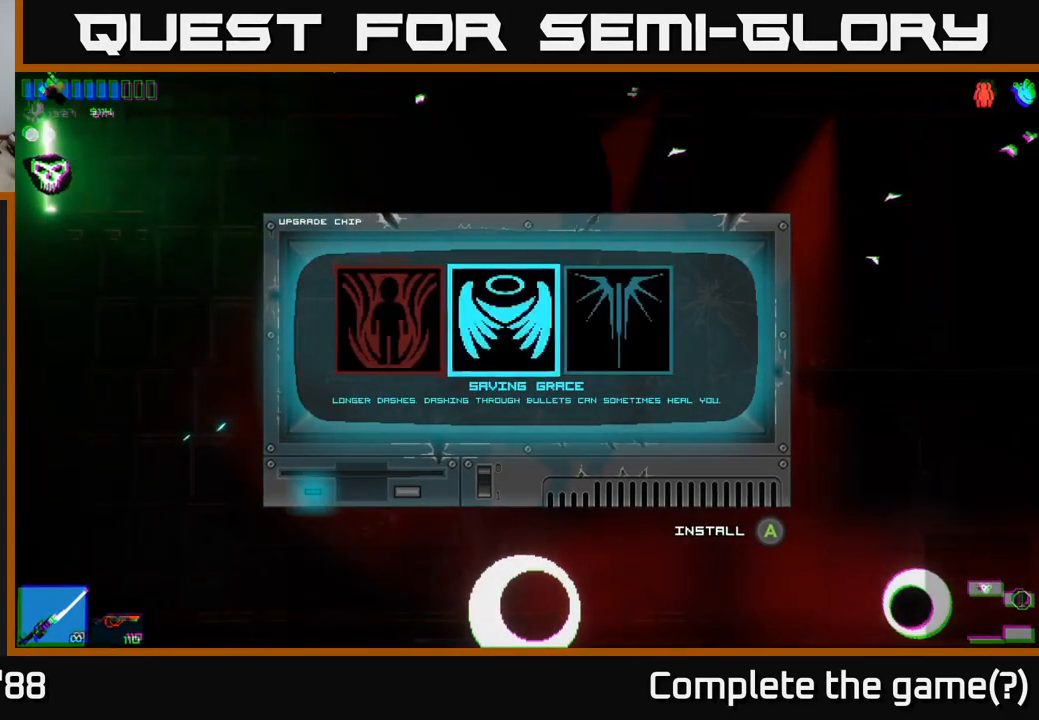
{"buttons": [], "left_stick": "left", "right_stick": "left", "events": [[134, "A", "down"], [200, "A", "up"], [450, "left_stick", "left"], [484, "right_stick", "left"]]}
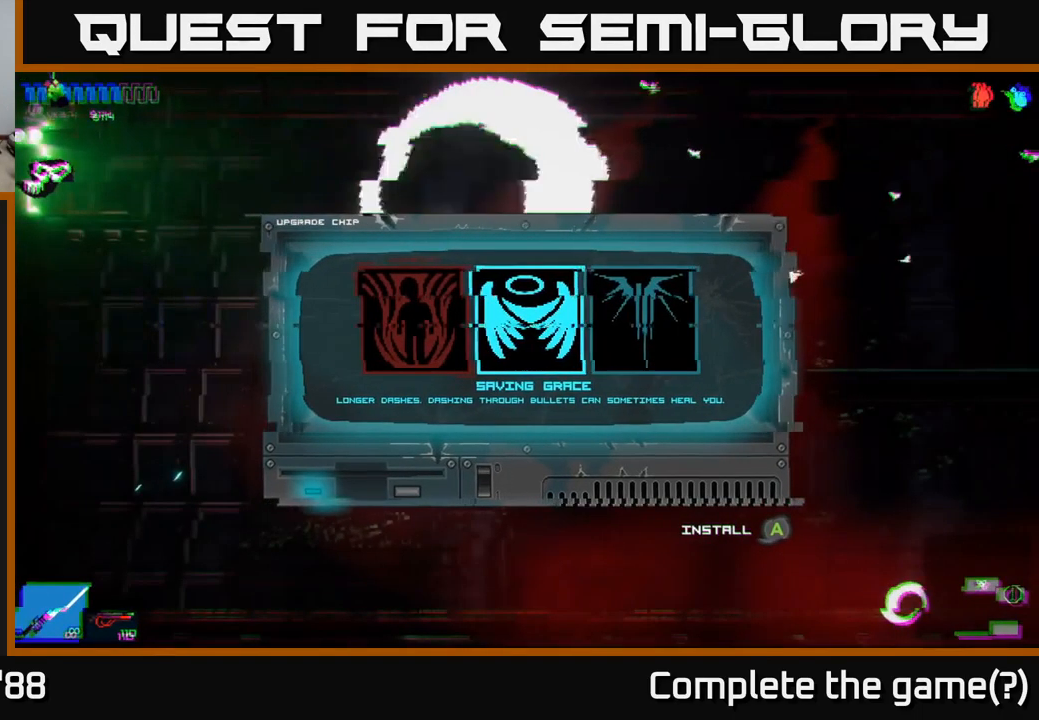
{"buttons": [], "left_stick": "left", "right_stick": "left", "events": []}
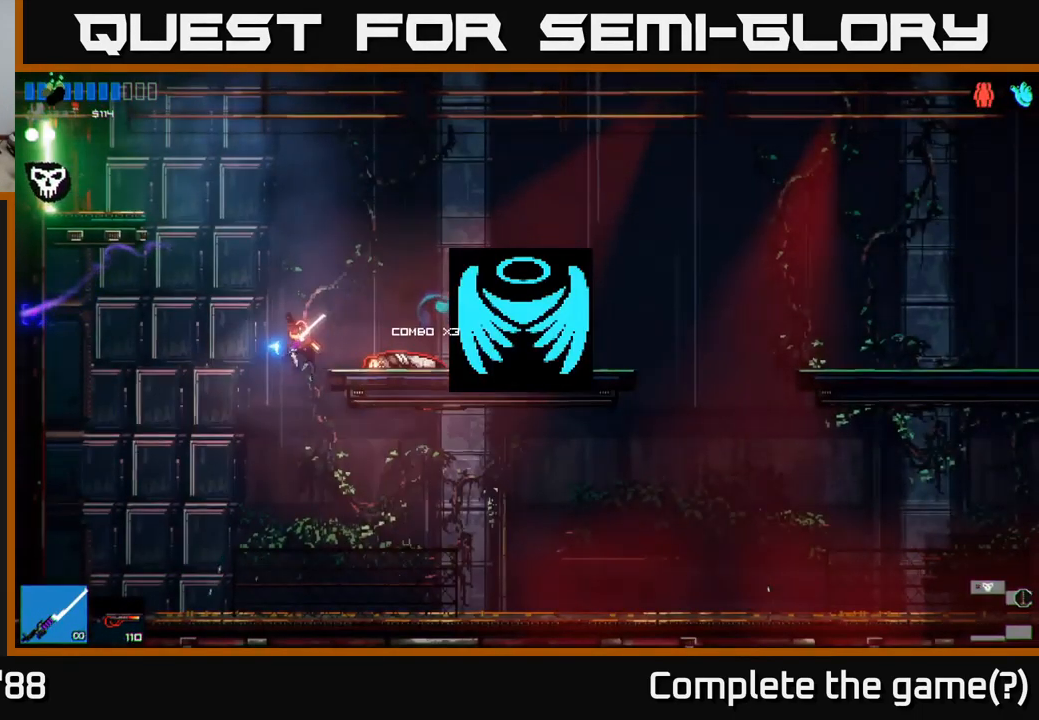
{"buttons": [], "left_stick": "center", "right_stick": "left", "events": [[134, "A", "down"], [417, "A", "up"], [467, "left_stick", "center"]]}
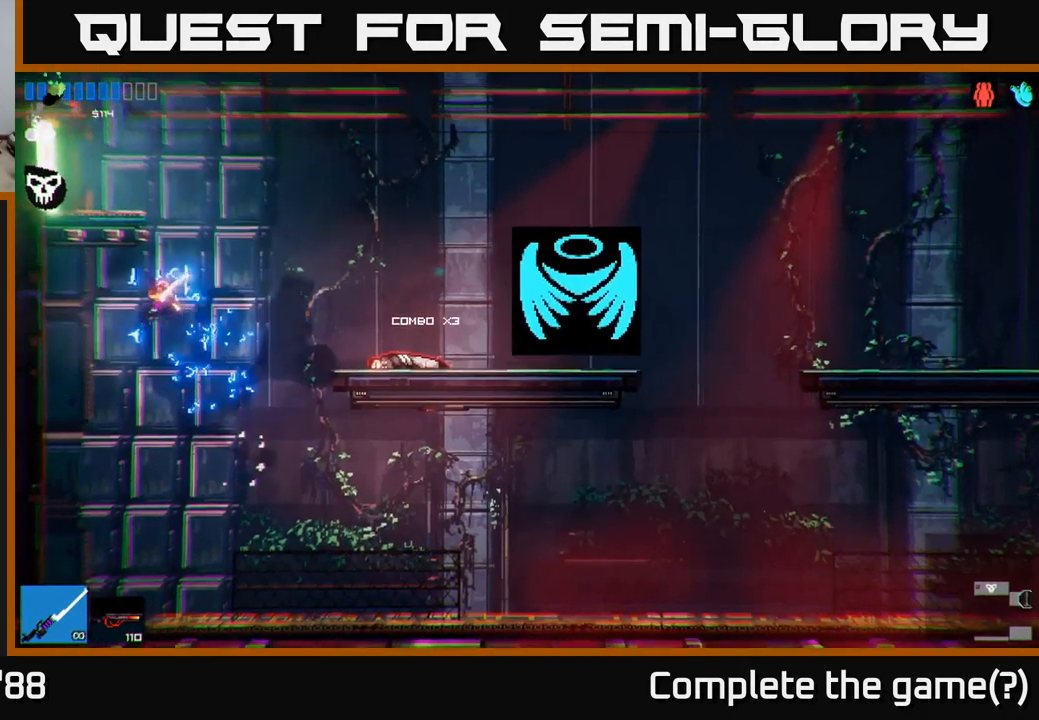
{"buttons": [], "left_stick": "center", "right_stick": "up", "events": [[17, "left_stick", "right"], [217, "left_stick", "center"], [284, "right_stick", "up-left"], [484, "right_stick", "up"]]}
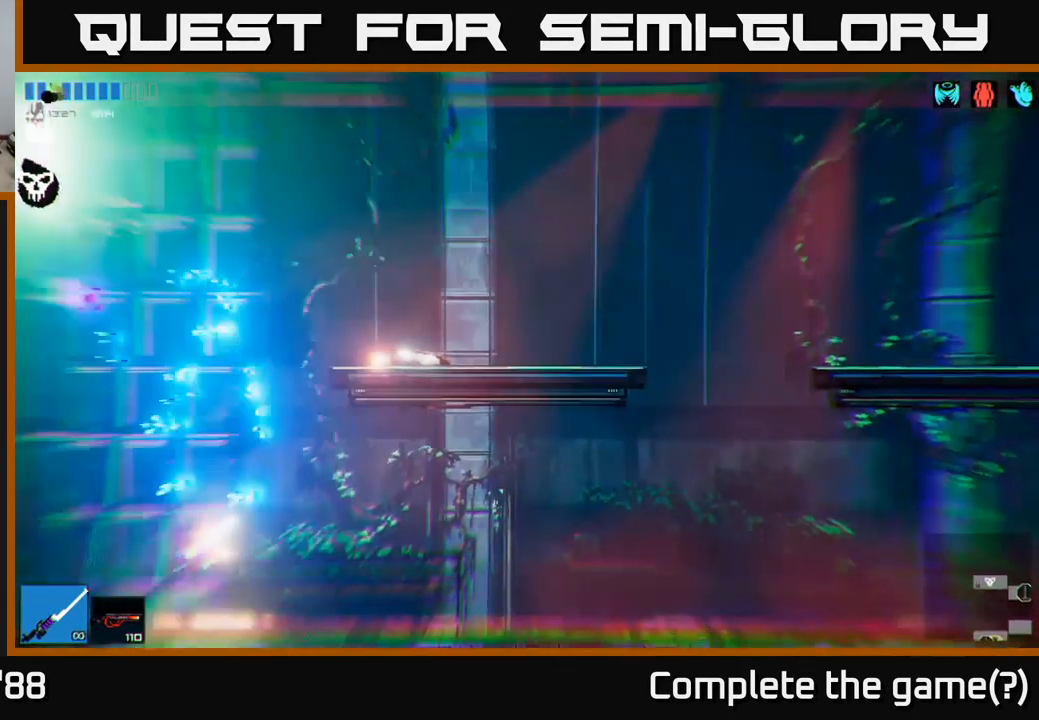
{"buttons": [], "left_stick": "center", "right_stick": "up", "events": [[183, "A", "down"], [483, "A", "up"]]}
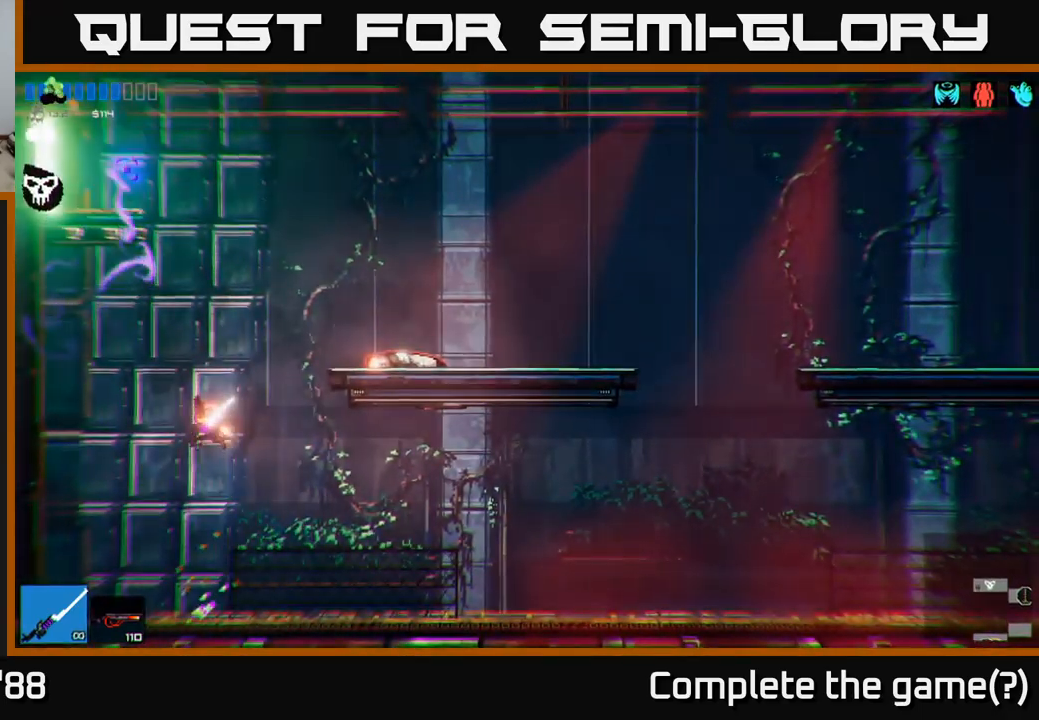
{"buttons": [], "left_stick": "left", "right_stick": "up", "events": [[50, "left_stick", "up"], [133, "A", "down"], [216, "L1", "down"], [316, "A", "up"], [333, "L1", "up"], [333, "left_stick", "left"]]}
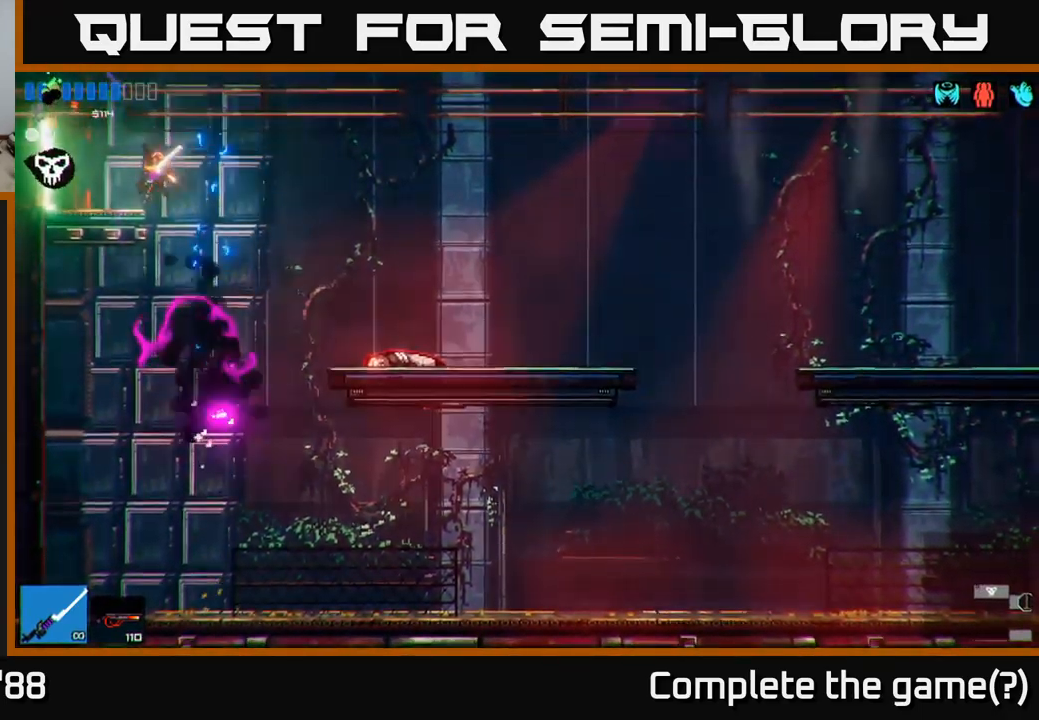
{"buttons": [], "left_stick": "left", "right_stick": "left", "events": [[133, "right_stick", "up-left"], [383, "right_stick", "left"]]}
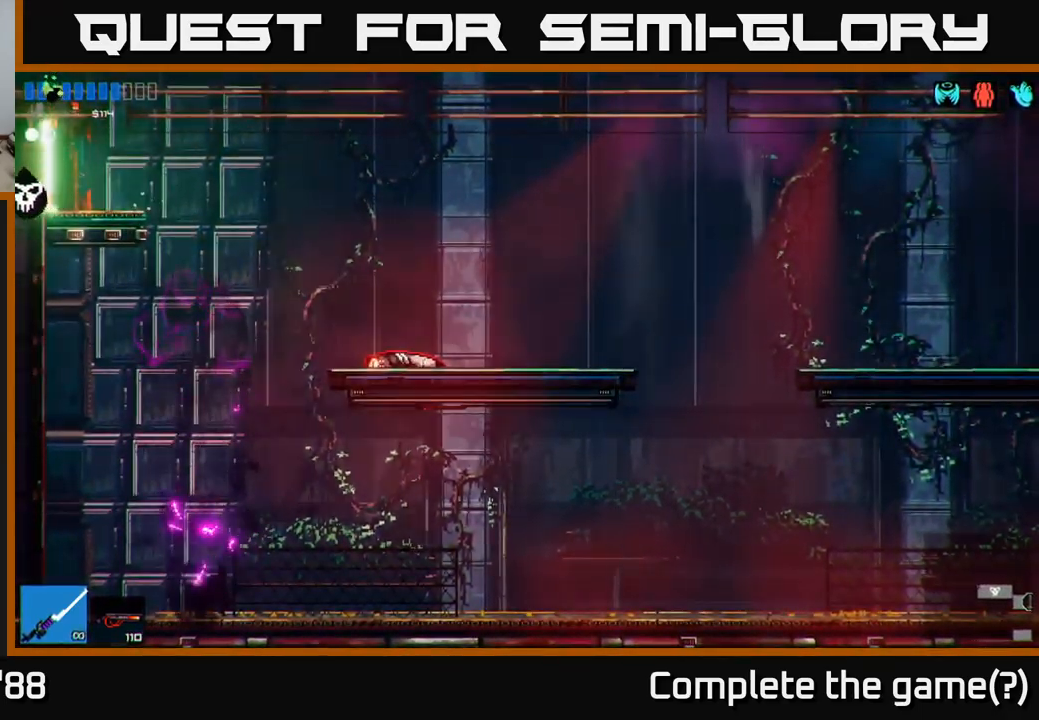
{"buttons": [], "left_stick": "center", "right_stick": "left", "events": [[283, "left_stick", "center"]]}
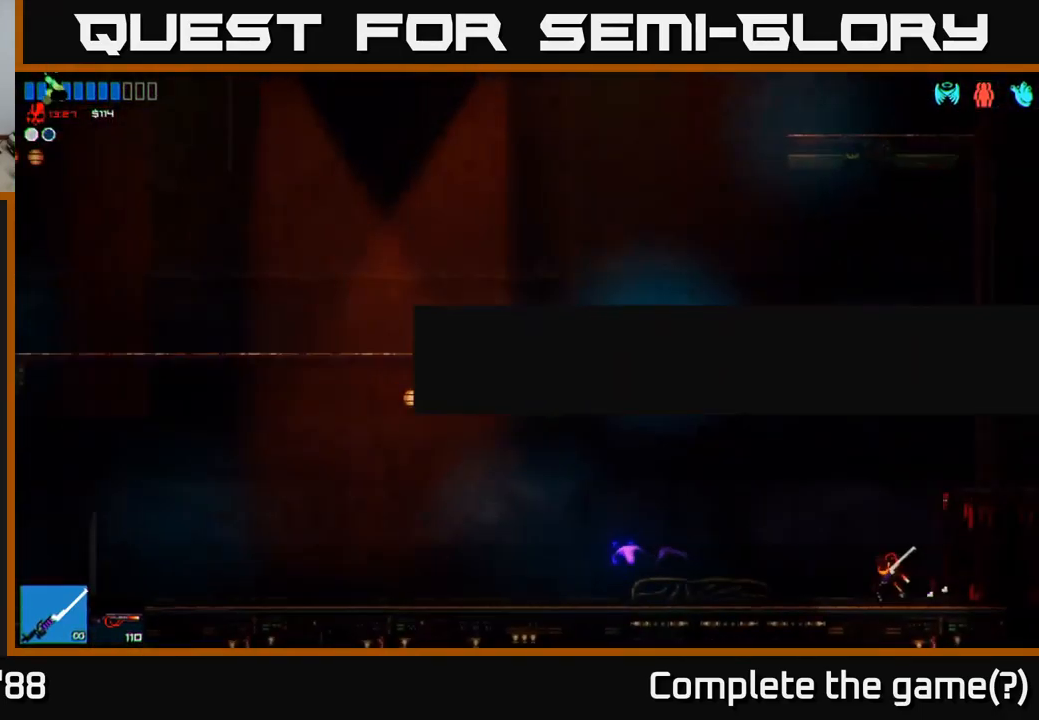
{"buttons": [], "left_stick": "left", "right_stick": "left", "events": [[83, "left_stick", "left"]]}
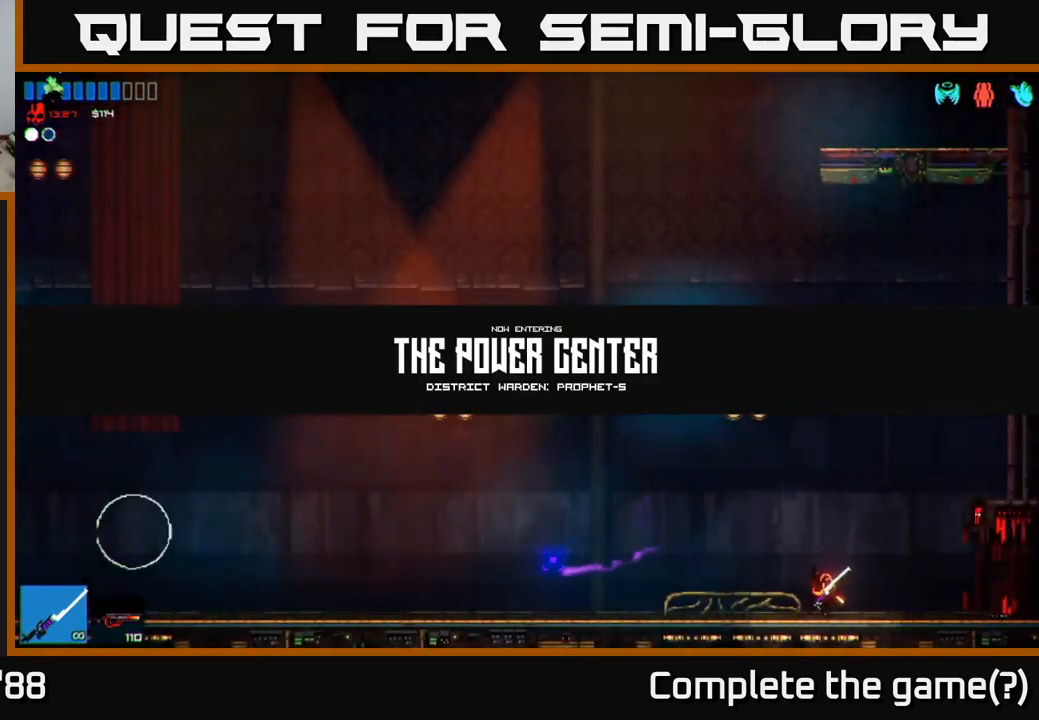
{"buttons": [], "left_stick": "left", "right_stick": "left", "events": []}
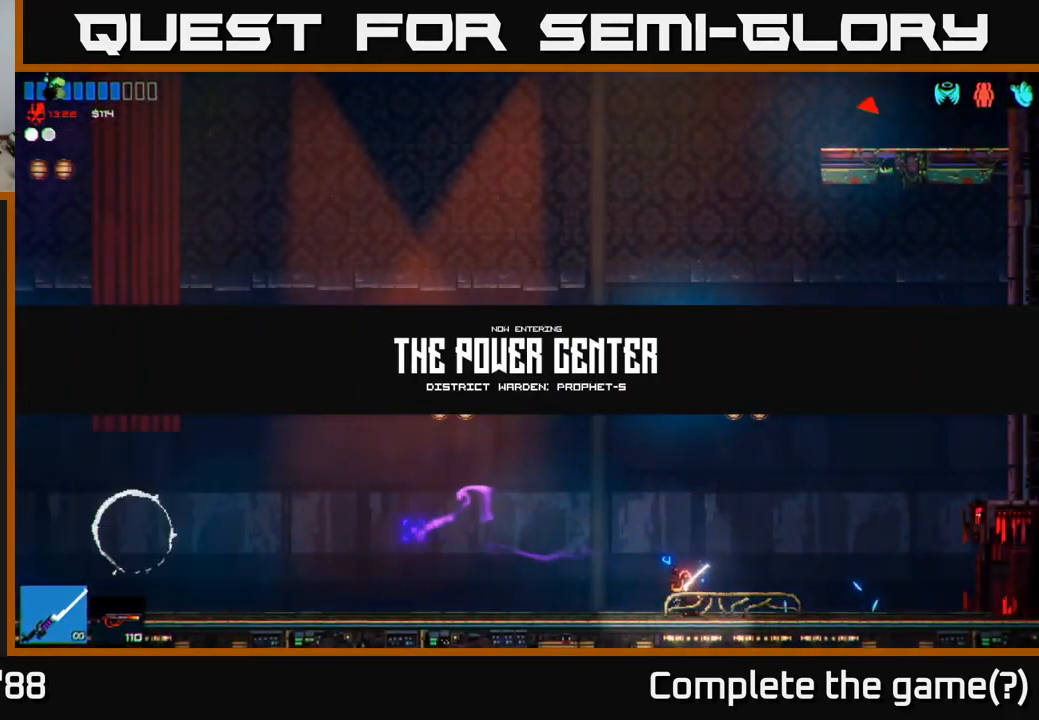
{"buttons": [], "left_stick": "left", "right_stick": "left", "events": [[33, "R1", "down"], [100, "R1", "up"], [166, "A", "down"], [283, "R2", "down"], [300, "A", "up"], [400, "R2", "up"]]}
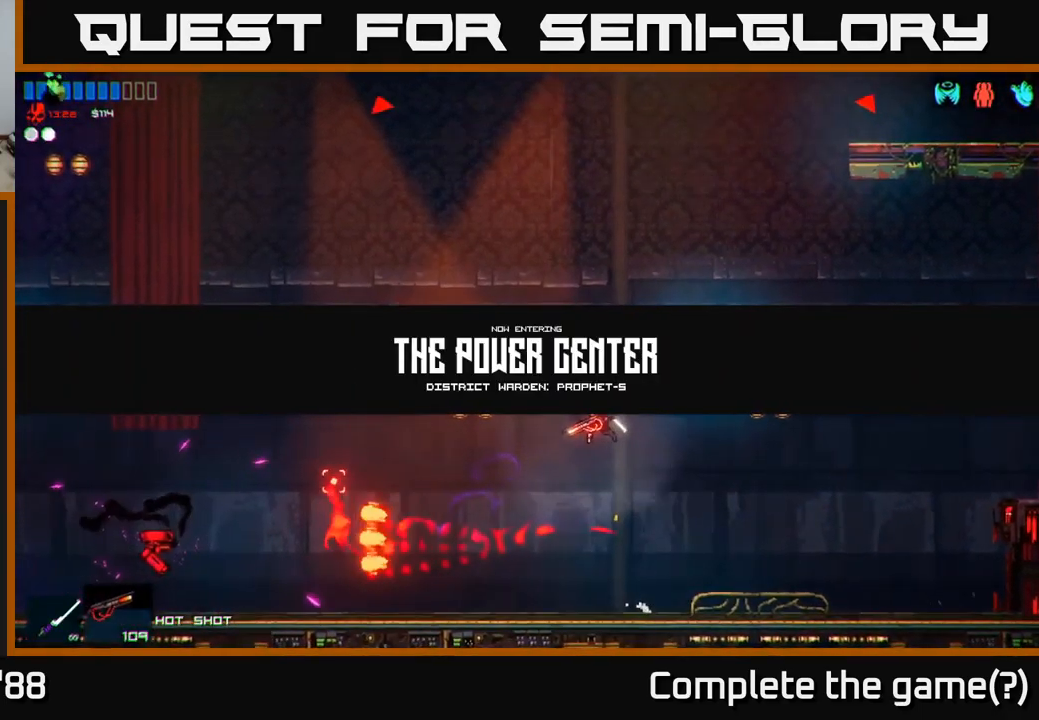
{"buttons": [], "left_stick": "left", "right_stick": "left", "events": []}
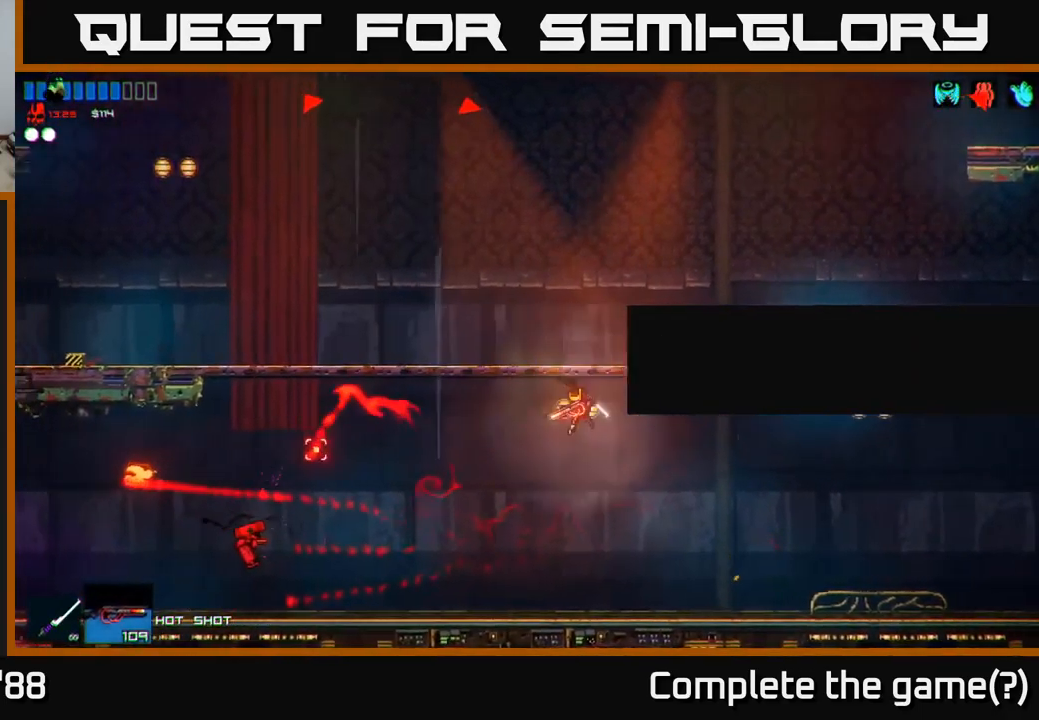
{"buttons": [], "left_stick": "left", "right_stick": "left", "events": [[50, "R2", "down"], [116, "left_stick", "right"], [183, "R2", "up"], [316, "left_stick", "center"], [366, "left_stick", "left"]]}
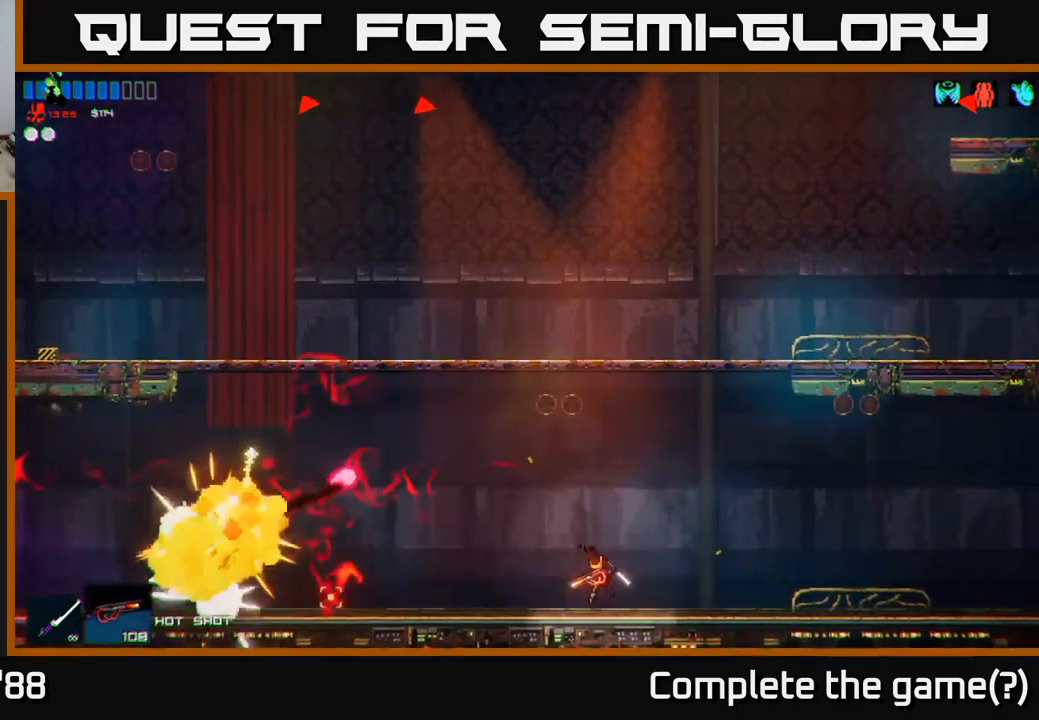
{"buttons": [], "left_stick": "left", "right_stick": "left", "events": [[116, "left_stick", "center"], [233, "left_stick", "left"]]}
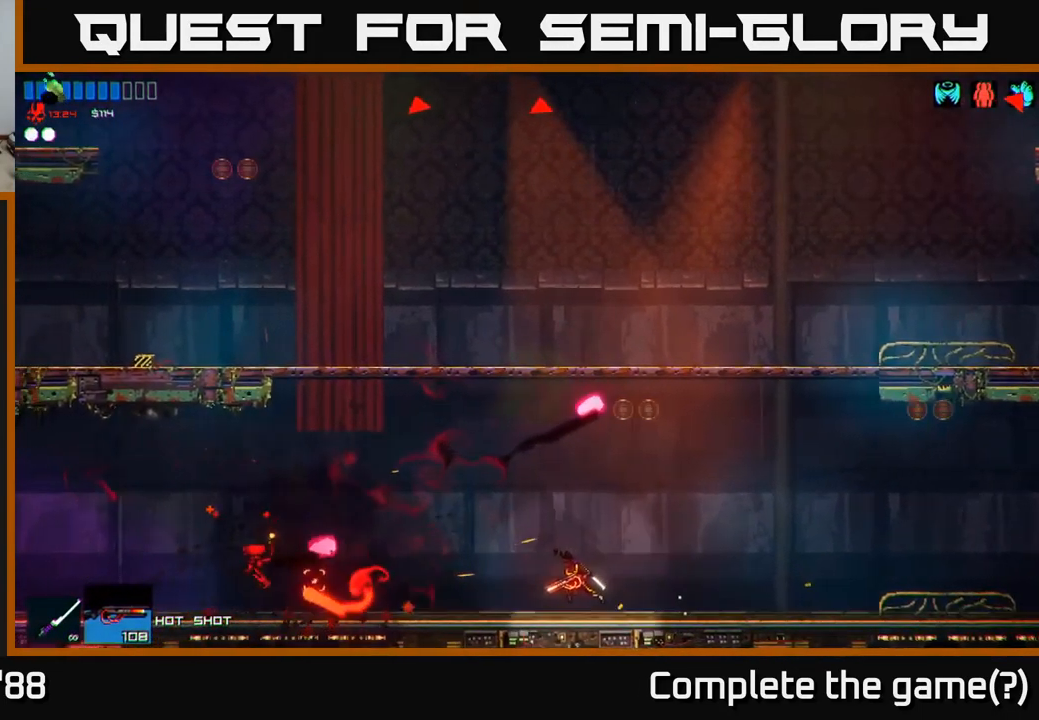
{"buttons": [], "left_stick": "left", "right_stick": "left", "events": [[217, "R1", "down"], [250, "right_stick", "up-left"], [317, "R1", "up"], [383, "right_stick", "left"]]}
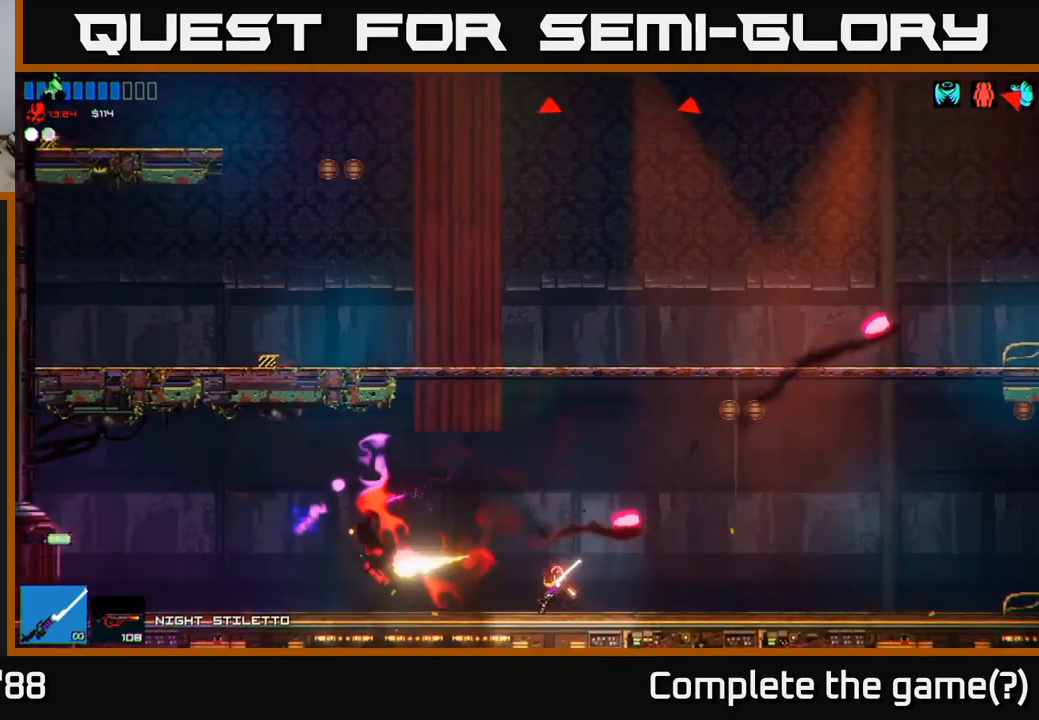
{"buttons": [], "left_stick": "right", "right_stick": "left", "events": [[17, "R2", "down"], [100, "left_stick", "right"], [150, "R2", "up"], [300, "left_stick", "center"], [483, "left_stick", "right"]]}
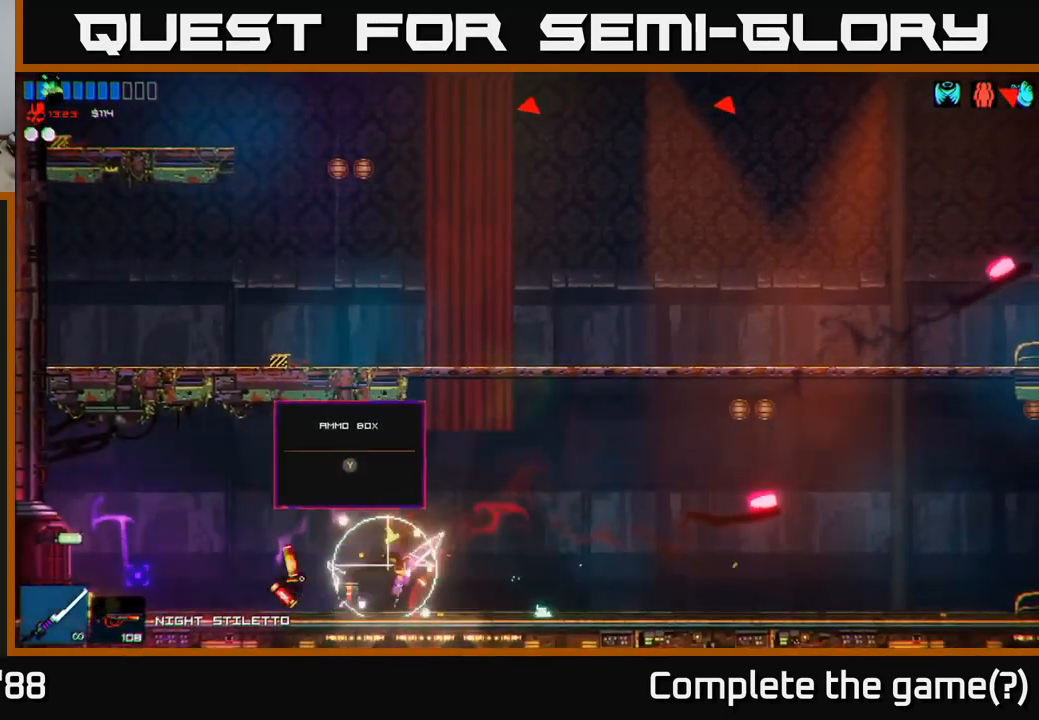
{"buttons": [], "left_stick": "left", "right_stick": "up-left", "events": [[150, "left_stick", "left"], [333, "right_stick", "up-left"]]}
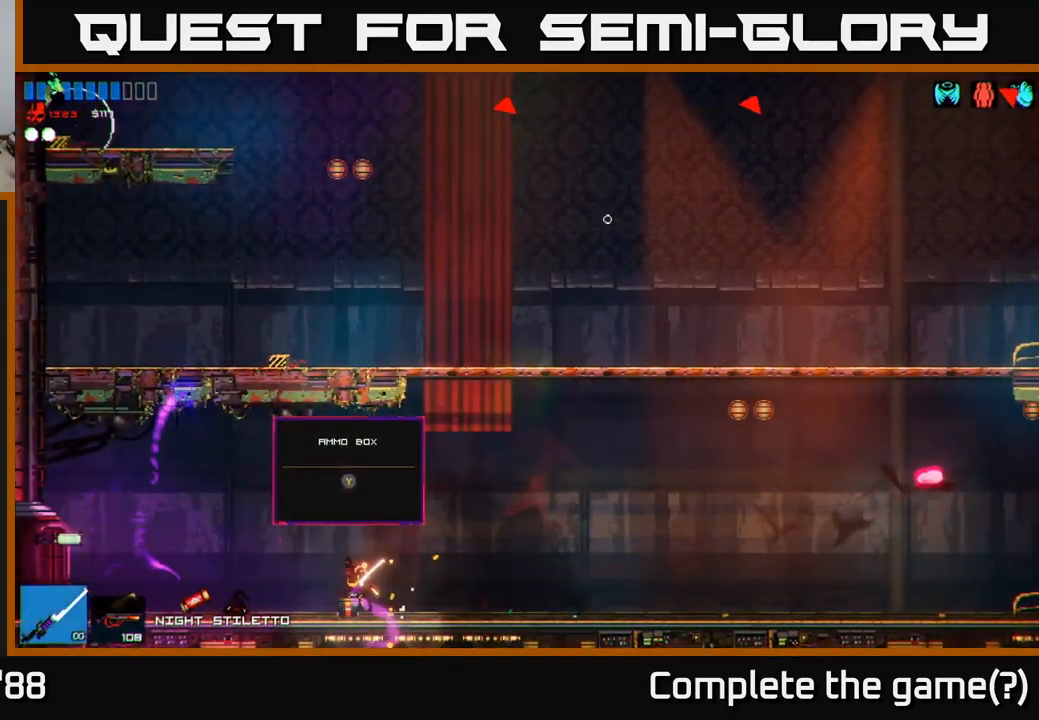
{"buttons": [], "left_stick": "right", "right_stick": "up", "events": [[83, "right_stick", "up"], [133, "left_stick", "center"], [150, "Y", "down"], [183, "left_stick", "right"], [267, "Y", "up"], [367, "right_stick", "up-right"], [500, "right_stick", "up"]]}
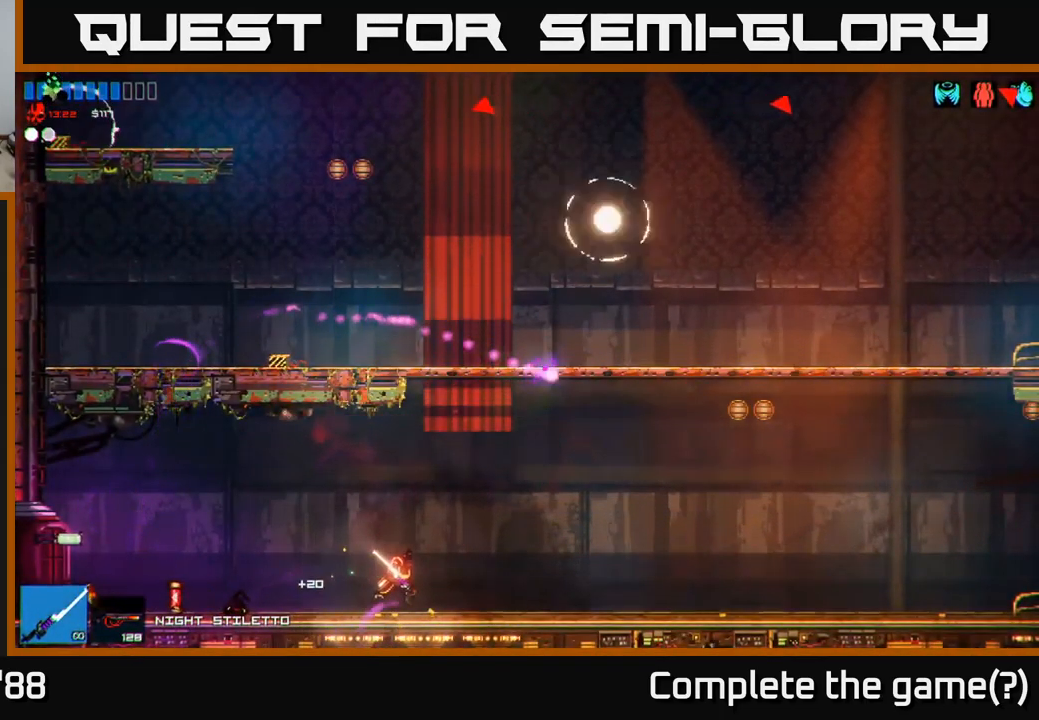
{"buttons": ["A"], "left_stick": "up-right", "right_stick": "up-right", "events": [[117, "A", "down"], [217, "right_stick", "up-right"], [317, "A", "up"], [367, "left_stick", "up-right"], [383, "A", "down"]]}
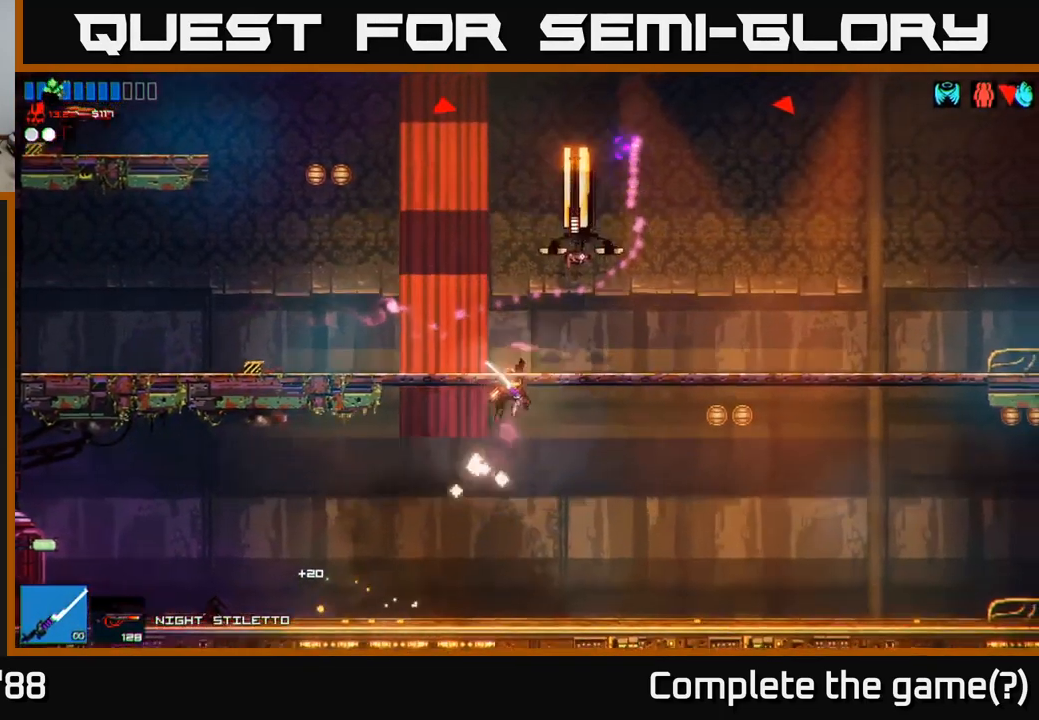
{"buttons": [], "left_stick": "up-right", "right_stick": "up", "events": [[17, "R2", "down"], [100, "A", "up"], [183, "R2", "up"], [283, "right_stick", "up"]]}
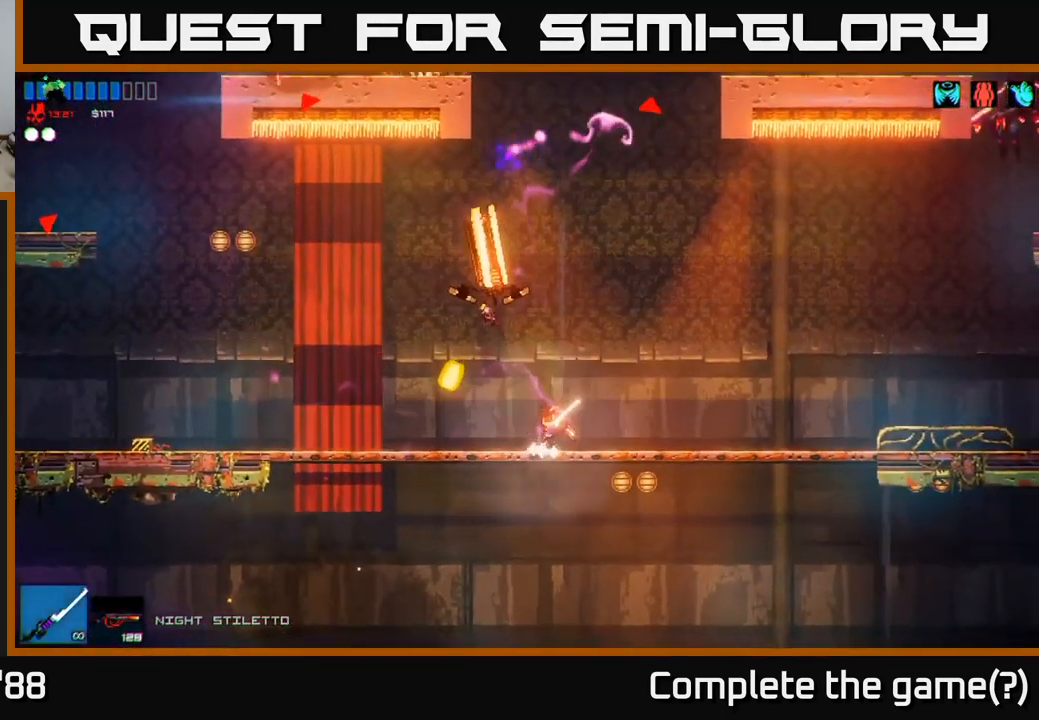
{"buttons": [], "left_stick": "up-right", "right_stick": "left", "events": [[50, "left_stick", "up"], [100, "A", "down"], [100, "right_stick", "up-left"], [150, "R2", "down"], [200, "left_stick", "up-right"], [233, "A", "up"], [367, "R2", "up"], [483, "right_stick", "left"]]}